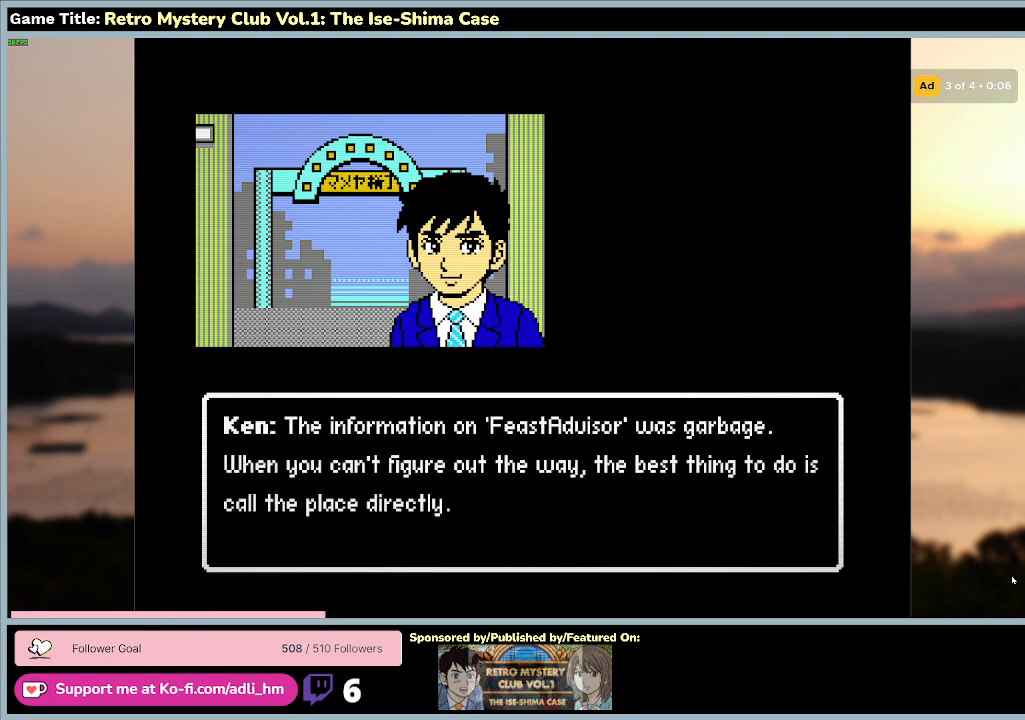
Gameplay with keyboard and mouse; each line is a JSON object with the keys and mouse buttons held at the frame after it. "events" lists presses ("down") and releases ("up") of "0", "1", "2", "3", "4", "5", "6", "7", "8", "9", "a", "alt", "b", "c", "caps_lock", "ctrl", "d", "down", "e", "escape", "f", "f1", "f2", "f3", "f4", "f5", "f6", "f7", "f8", "g", "h", "i", "j", "k", "l", "left", "m", "n", "o", "p", "q", "r", "return", "right", "s", "shift", "space", "t", "tab", "tilde", "u", "up", "v", "w", "x", "y", "z" and "mouse_wheel" between this image and that frame as [ms after this image, input, new state], when the widget could be followed in between. "mouse_wheel" = the "wheel" button of the "mouse" list. No other keys are recorded. "wheel" means that the mouse wheel is clicked or scrolled. Mouse movement is not recorded.
{"keys": [], "mouse": [], "events": [[300, "space", "up"]]}
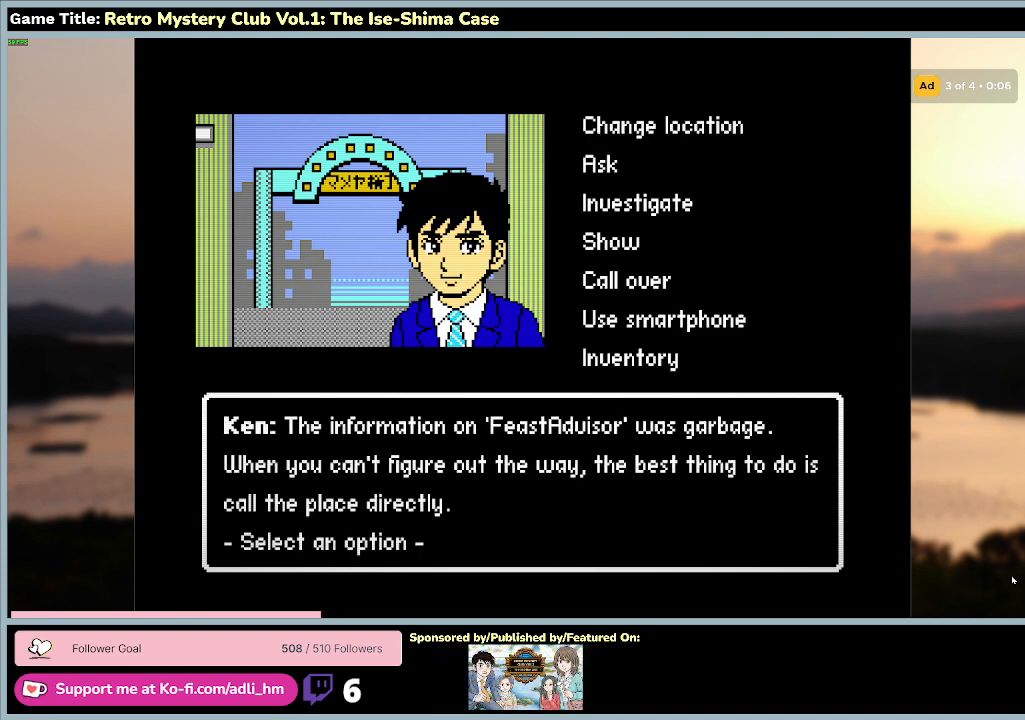
{"keys": [], "mouse": [], "events": []}
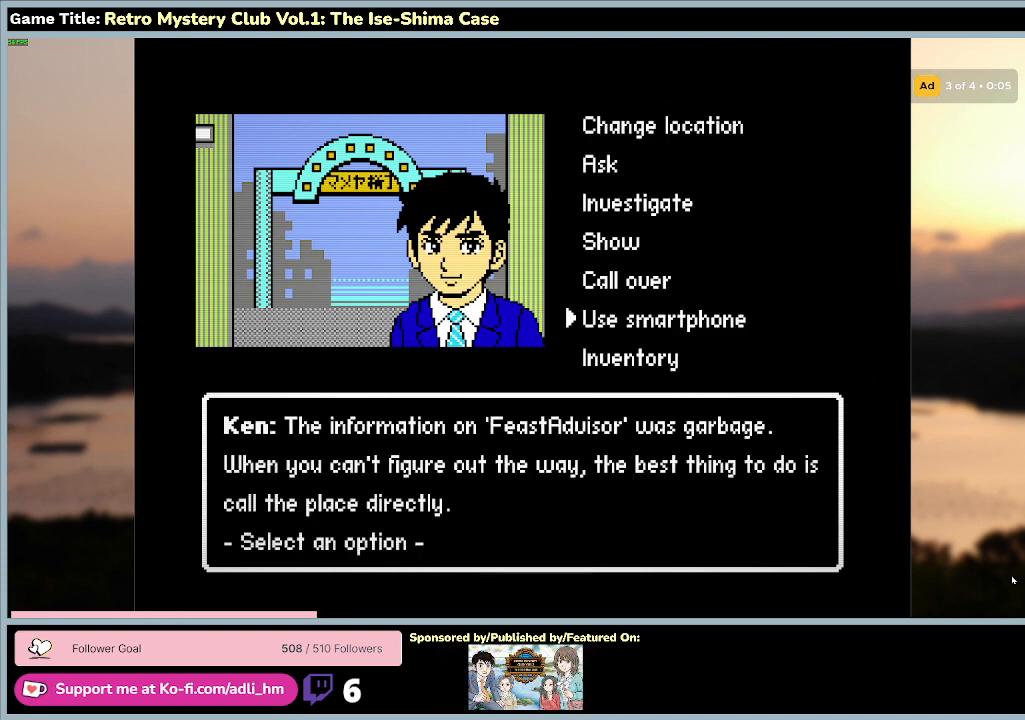
{"keys": [], "mouse": [], "events": []}
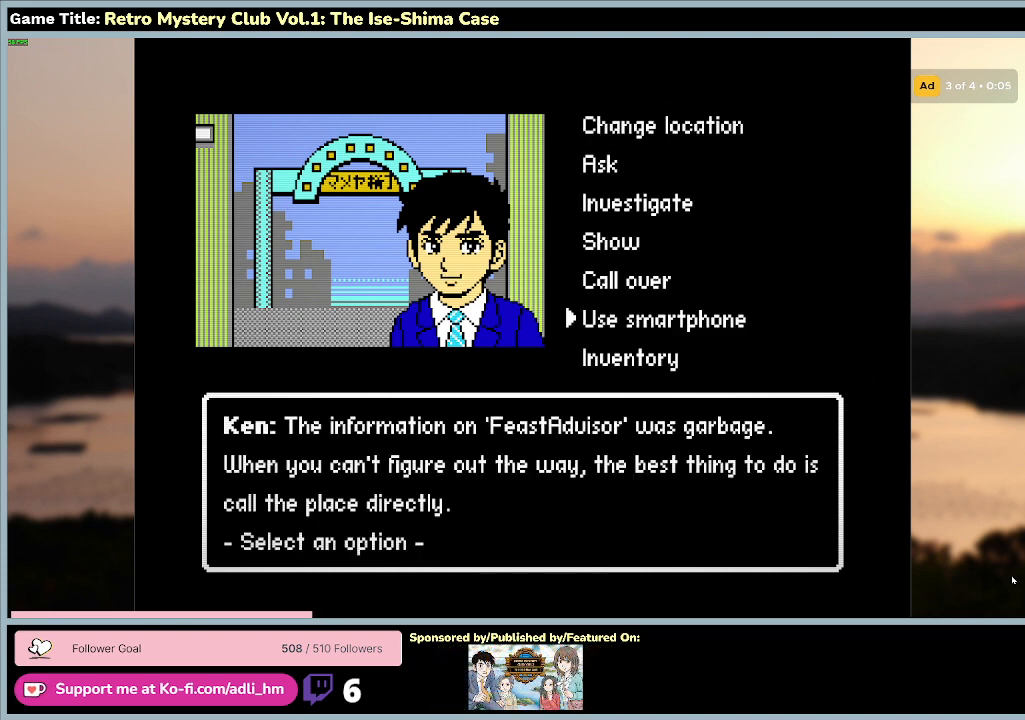
{"keys": ["space"], "mouse": [], "events": [[167, "space", "down"]]}
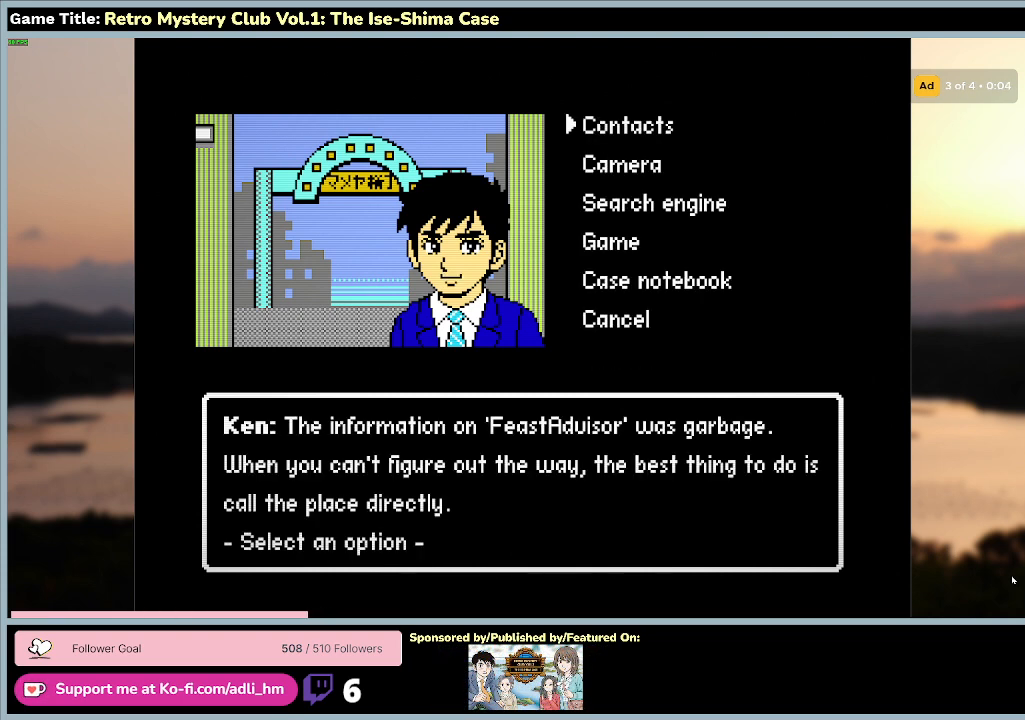
{"keys": [], "mouse": [], "events": [[133, "space", "up"]]}
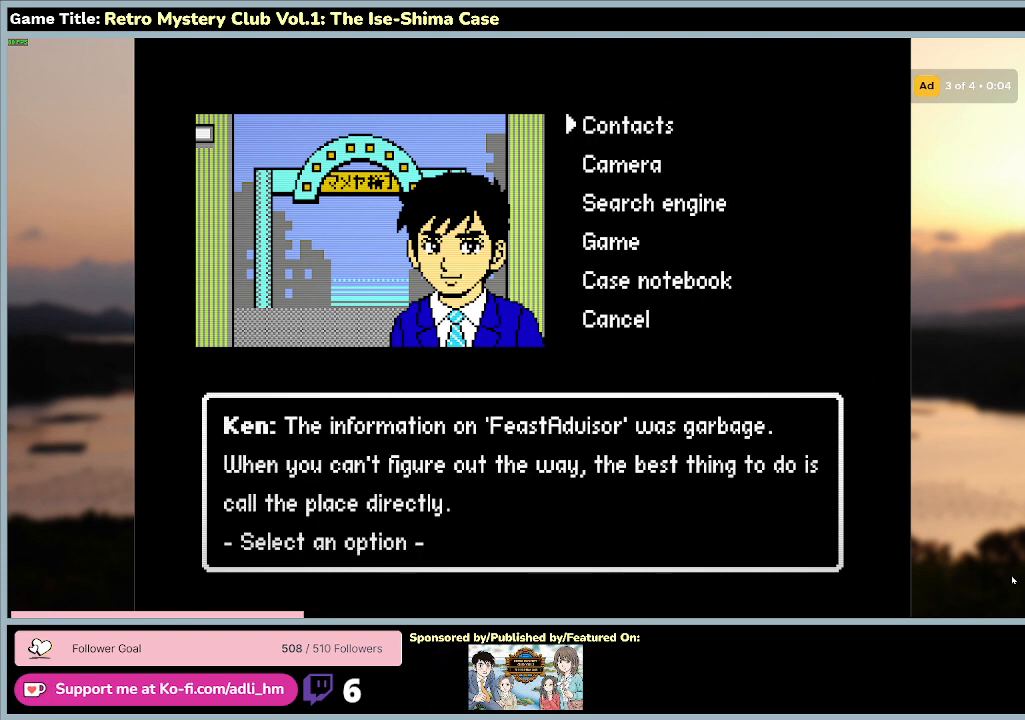
{"keys": [], "mouse": [], "events": []}
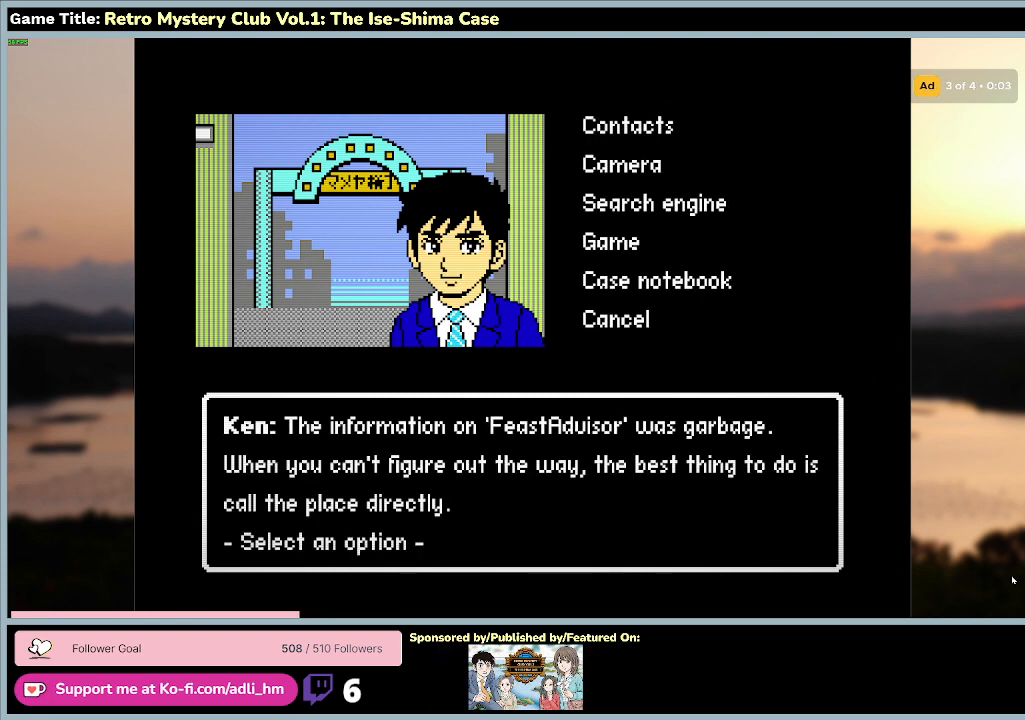
{"keys": [], "mouse": [], "events": []}
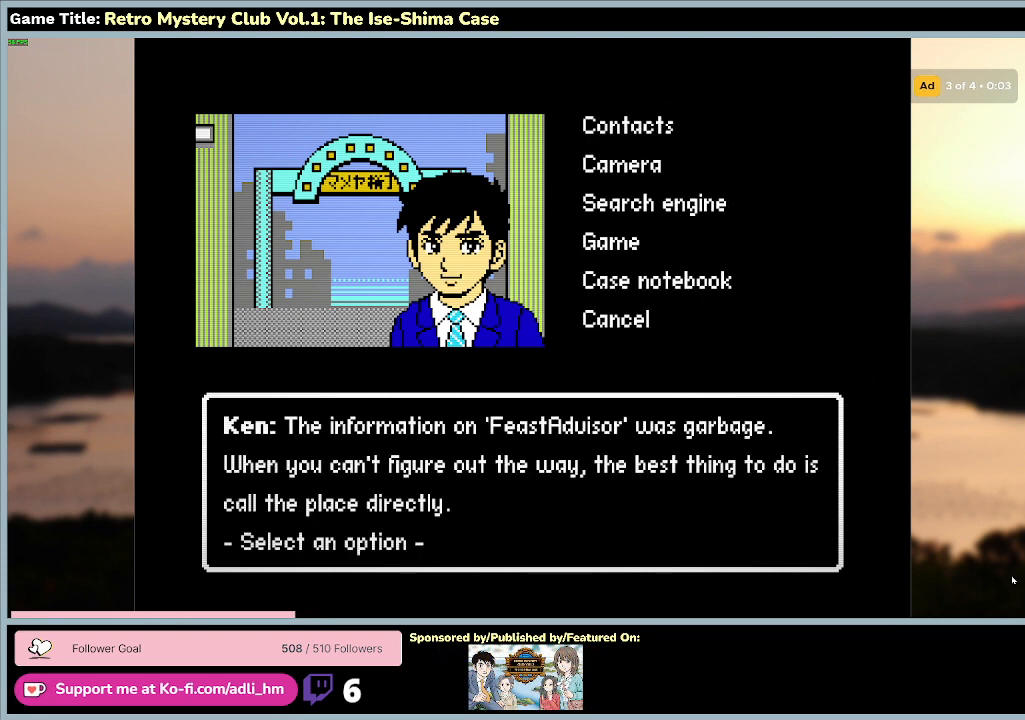
{"keys": [], "mouse": [], "events": []}
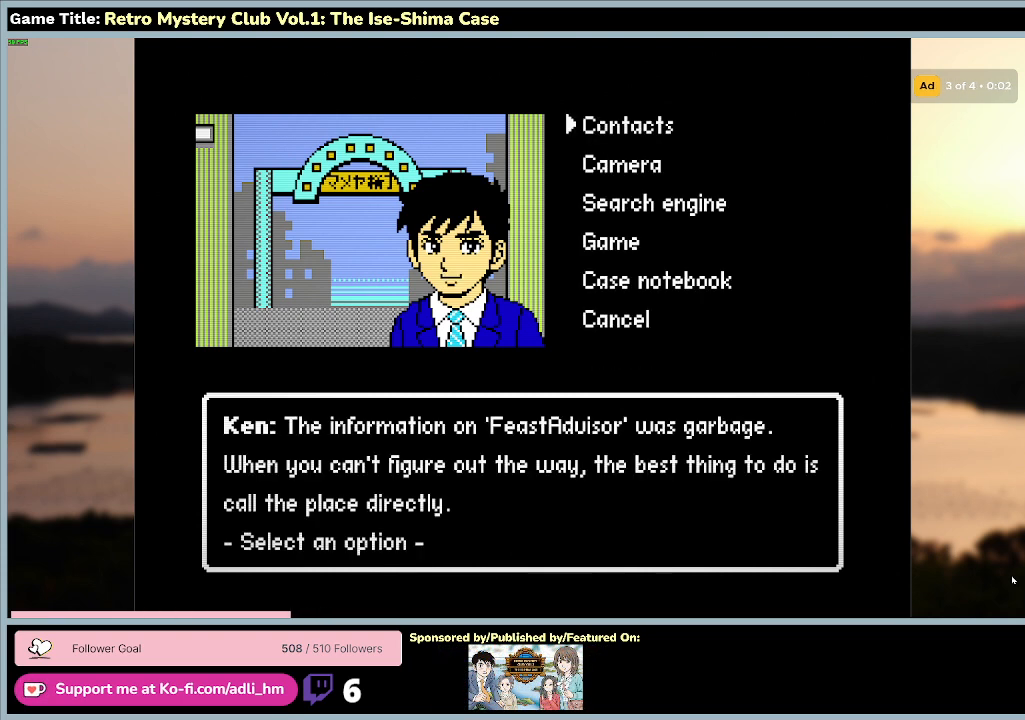
{"keys": [], "mouse": [], "events": []}
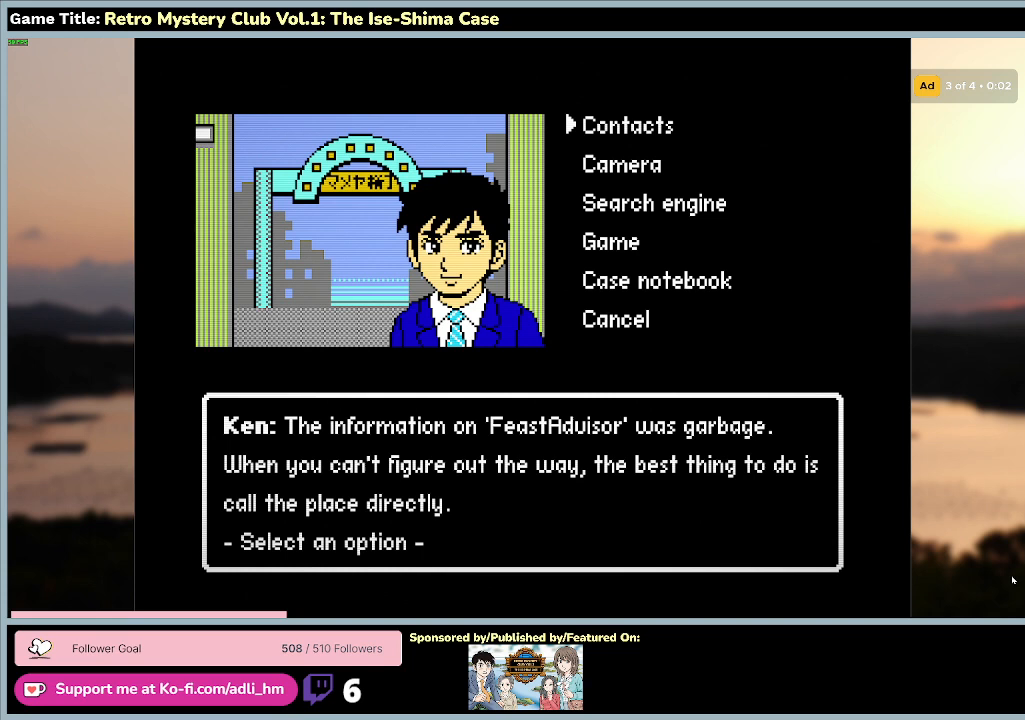
{"keys": [], "mouse": [], "events": []}
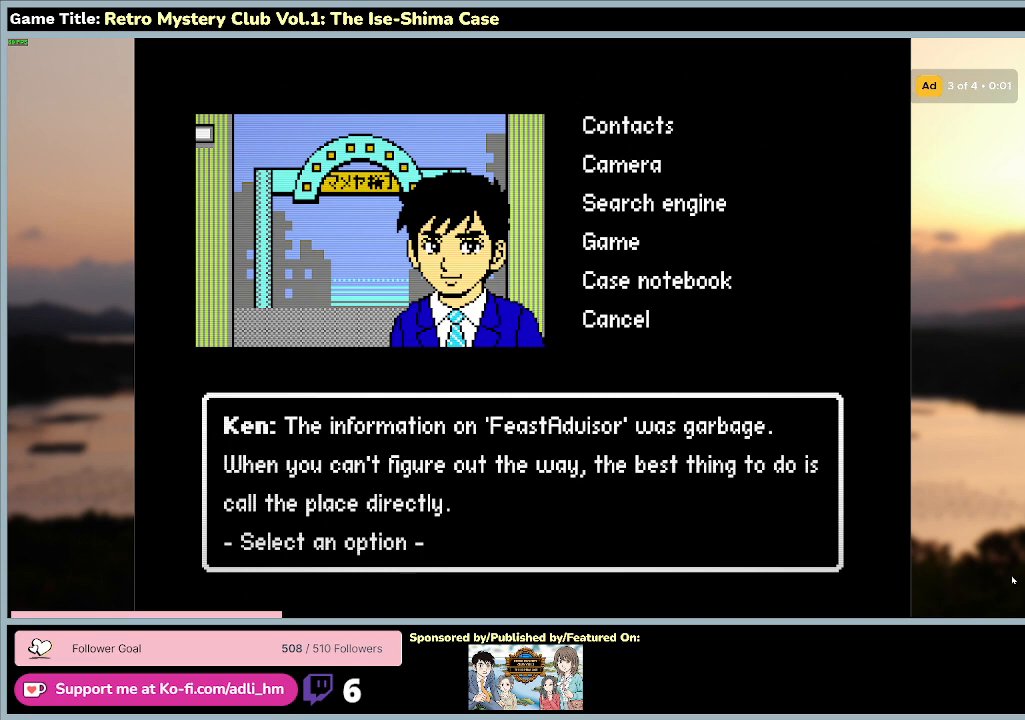
{"keys": [], "mouse": [], "events": []}
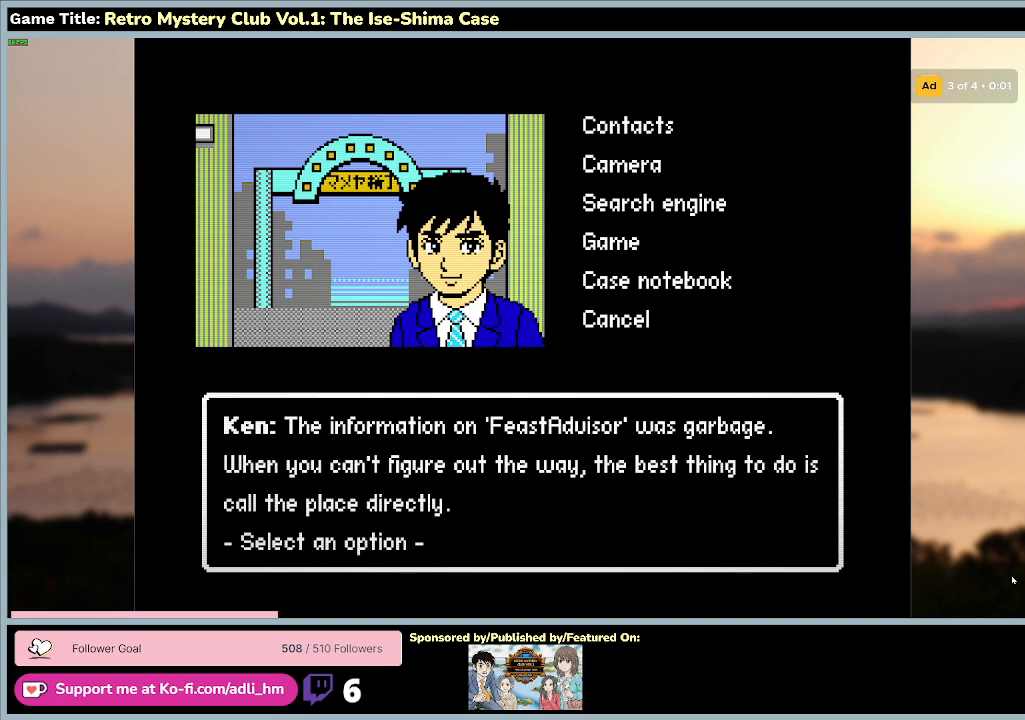
{"keys": ["s"], "mouse": [], "events": [[33, "s", "down"]]}
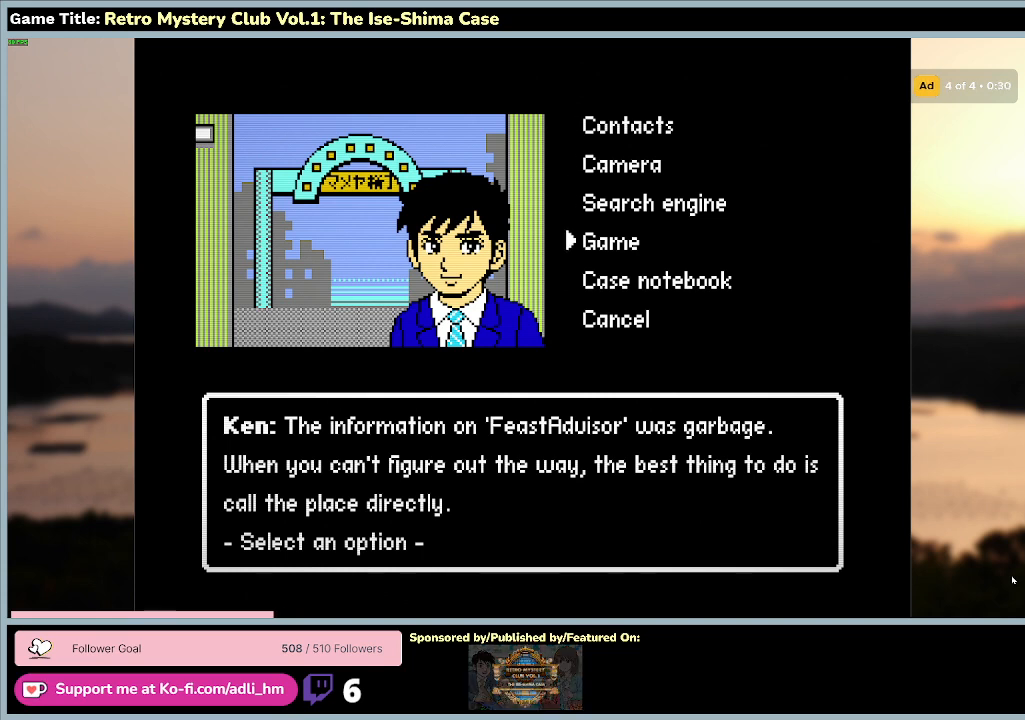
{"keys": ["a", "s"], "mouse": [], "events": [[300, "a", "down"]]}
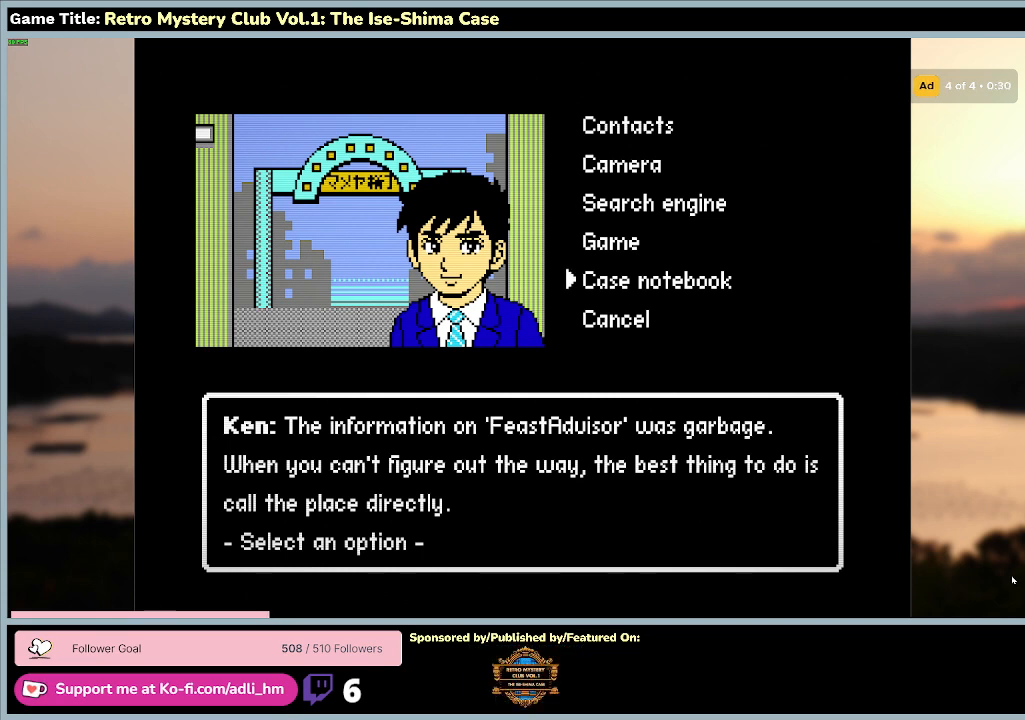
{"keys": ["s"], "mouse": [], "events": [[200, "a", "up"]]}
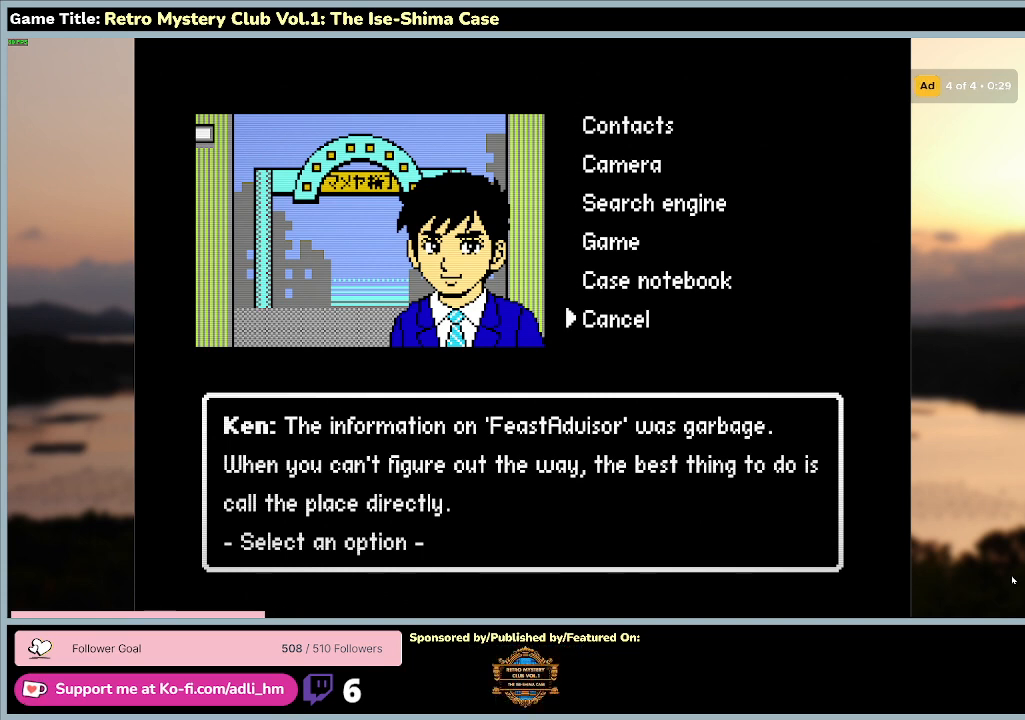
{"keys": ["space"], "mouse": [], "events": [[233, "s", "up"], [267, "space", "down"]]}
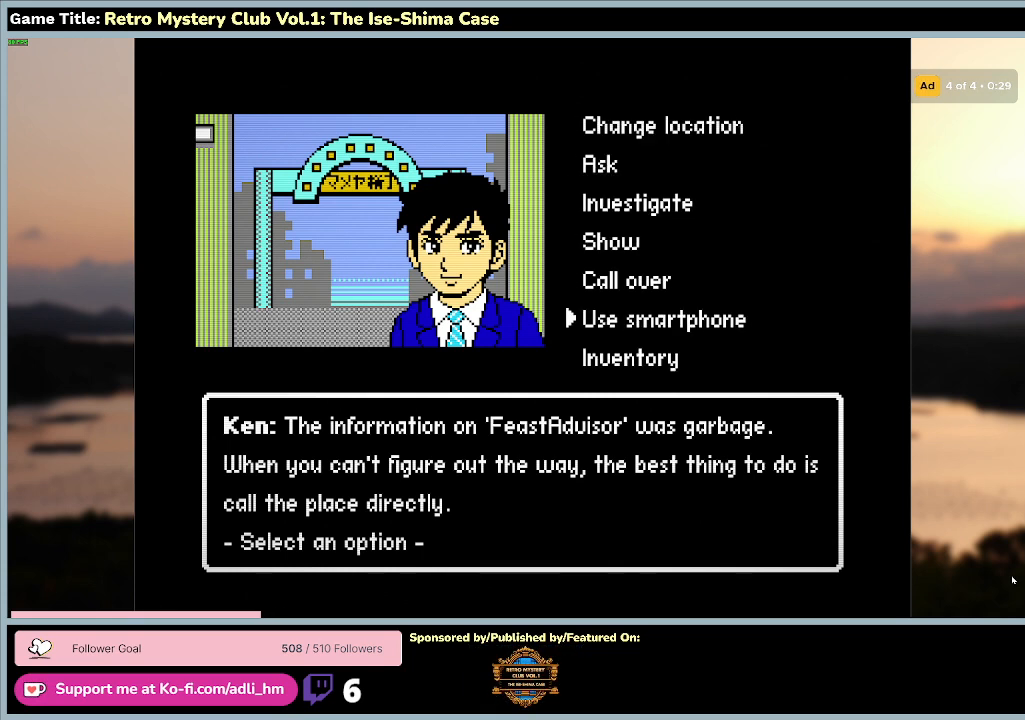
{"keys": [], "mouse": [], "events": [[233, "space", "up"]]}
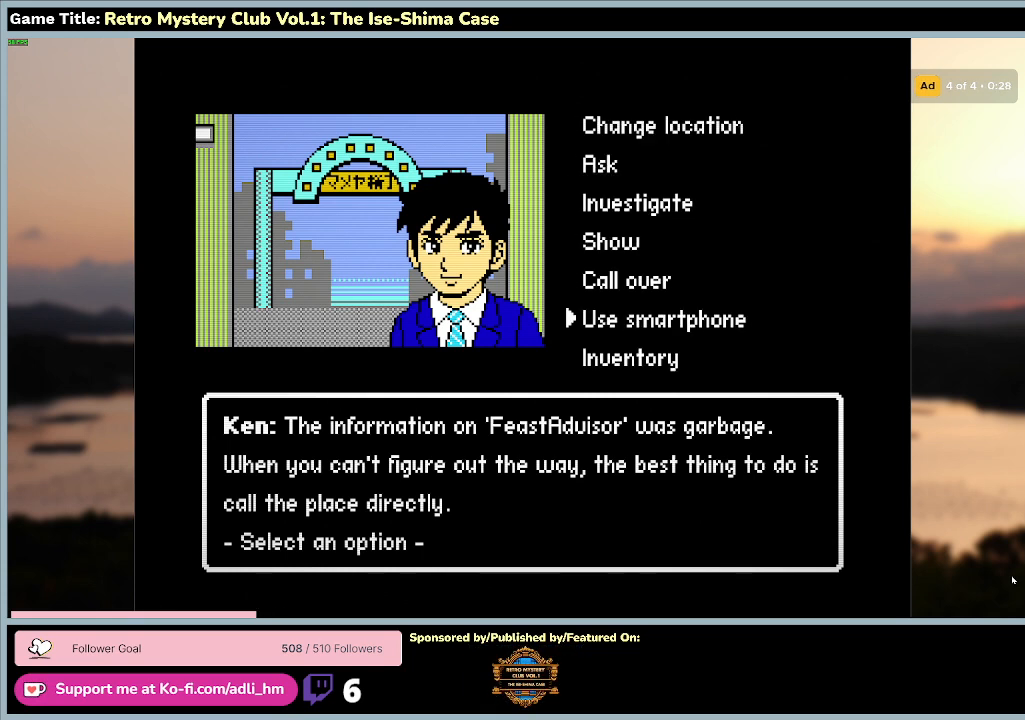
{"keys": [], "mouse": [], "events": []}
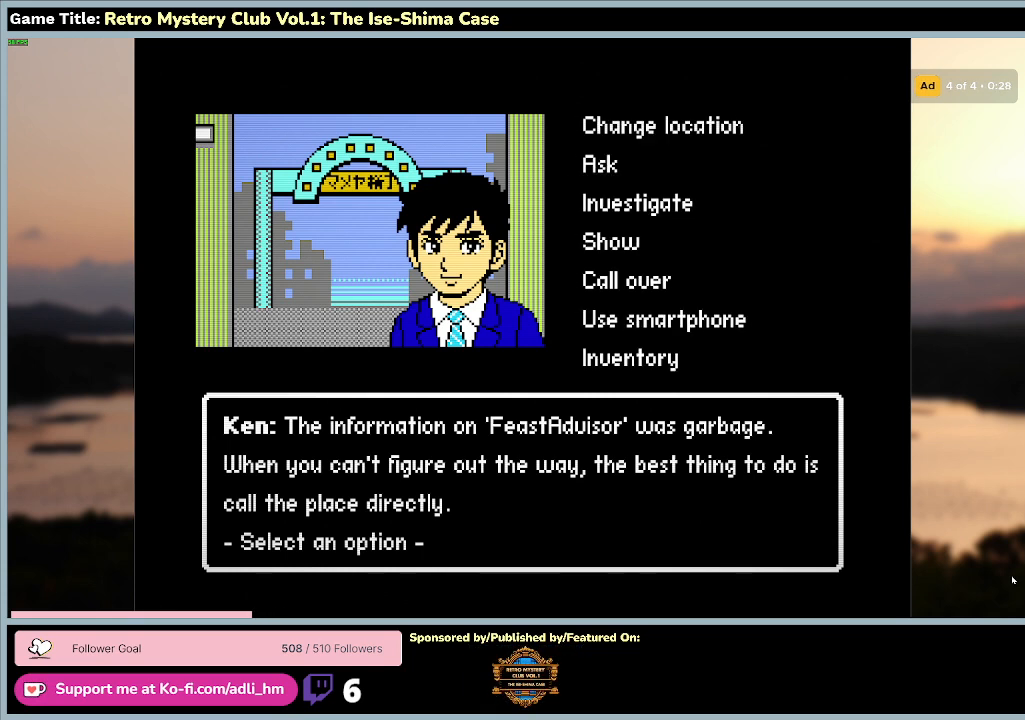
{"keys": [], "mouse": [], "events": []}
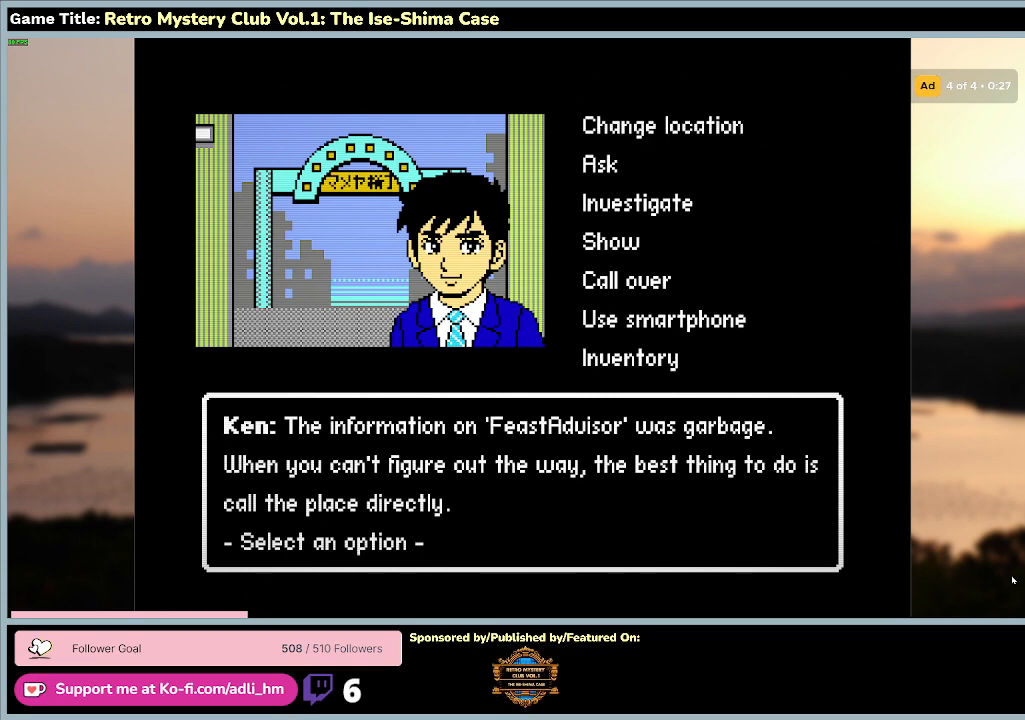
{"keys": [], "mouse": [], "events": []}
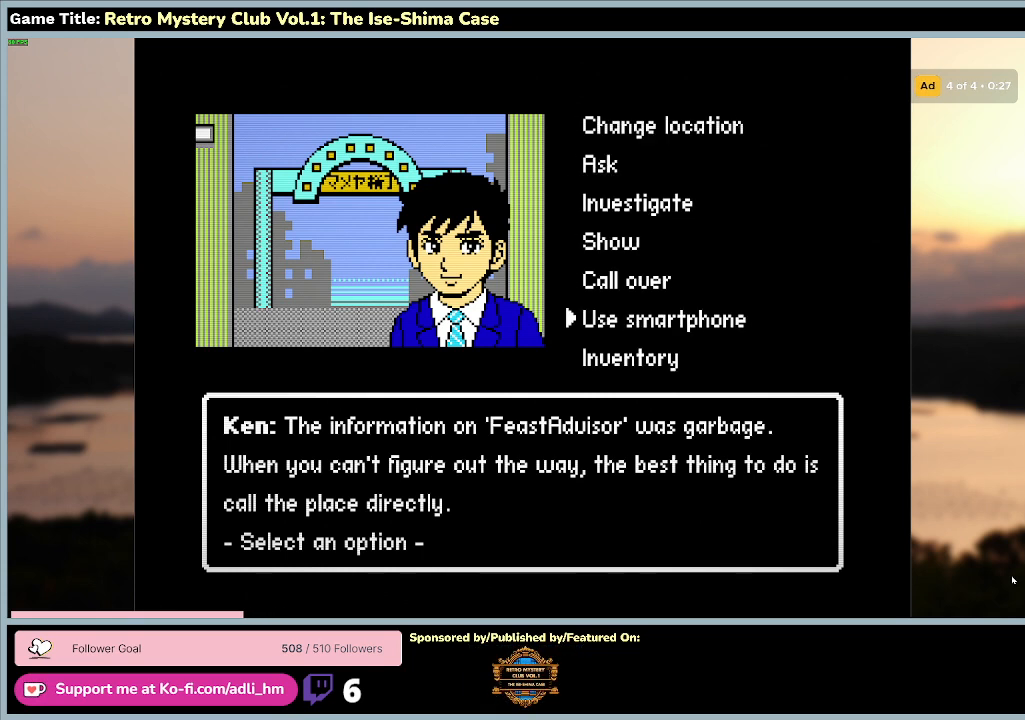
{"keys": [], "mouse": [], "events": []}
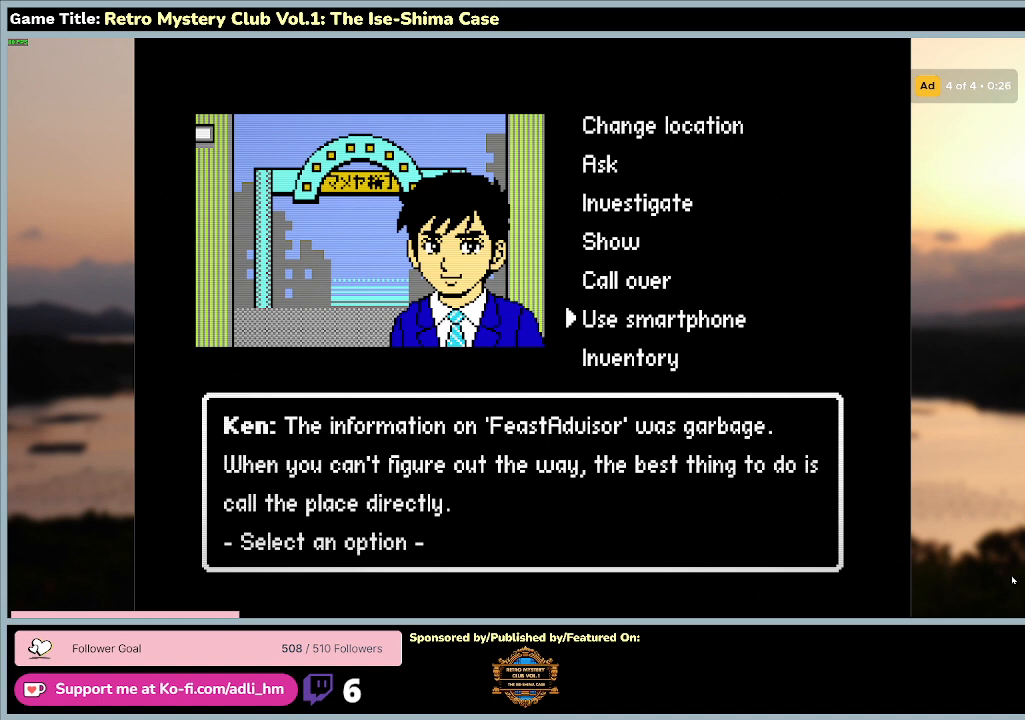
{"keys": [], "mouse": [], "events": []}
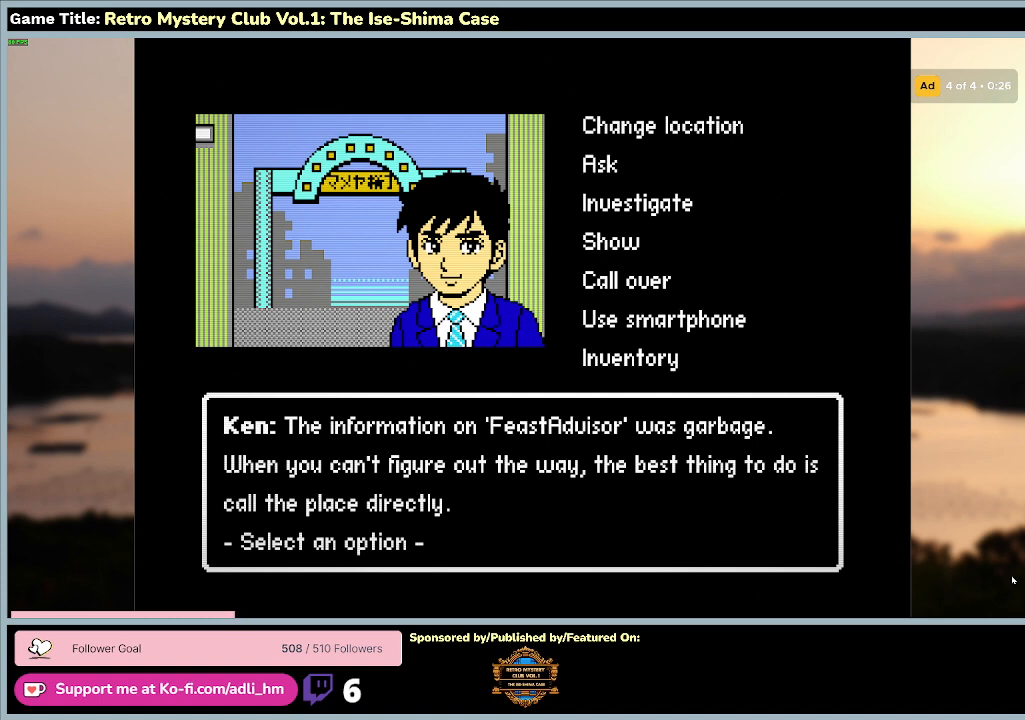
{"keys": [], "mouse": [], "events": []}
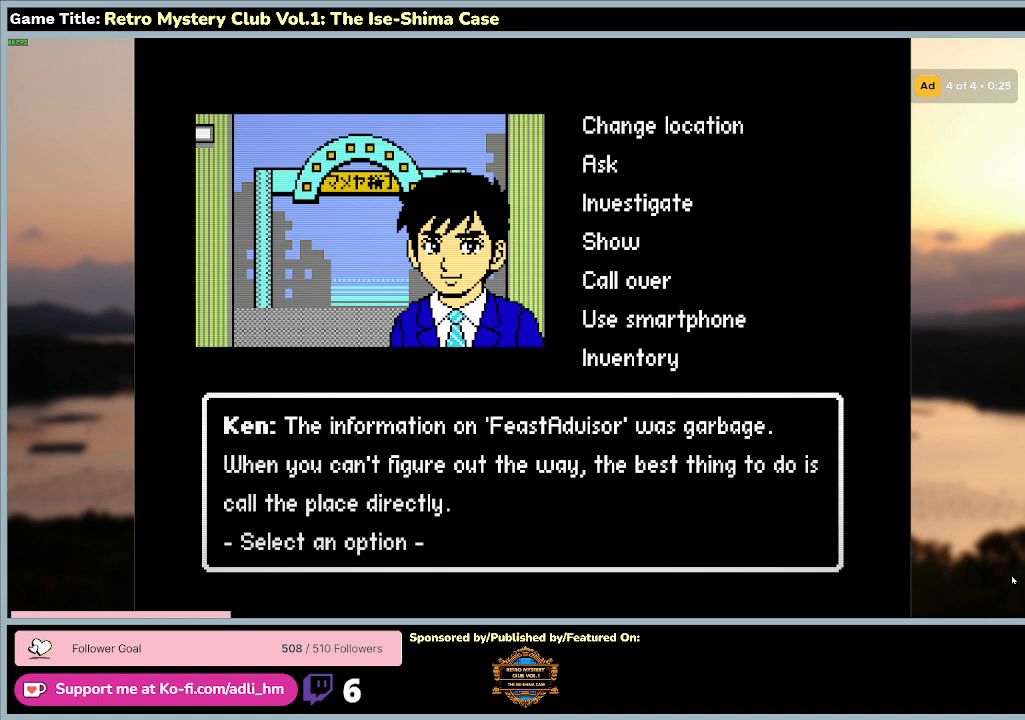
{"keys": [], "mouse": [], "events": []}
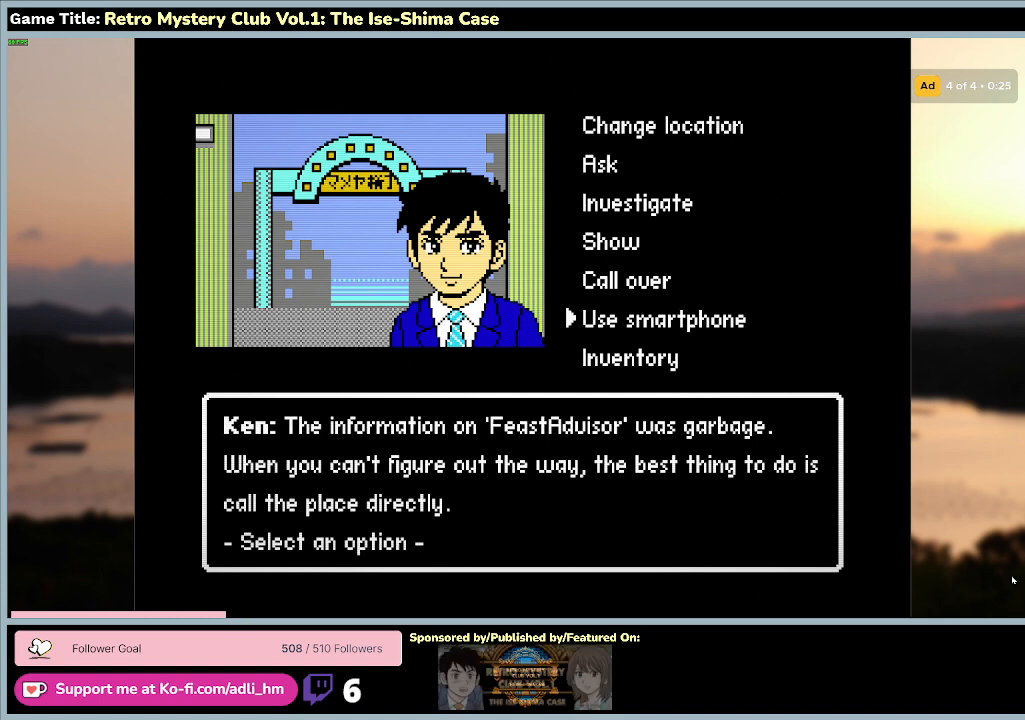
{"keys": [], "mouse": [], "events": []}
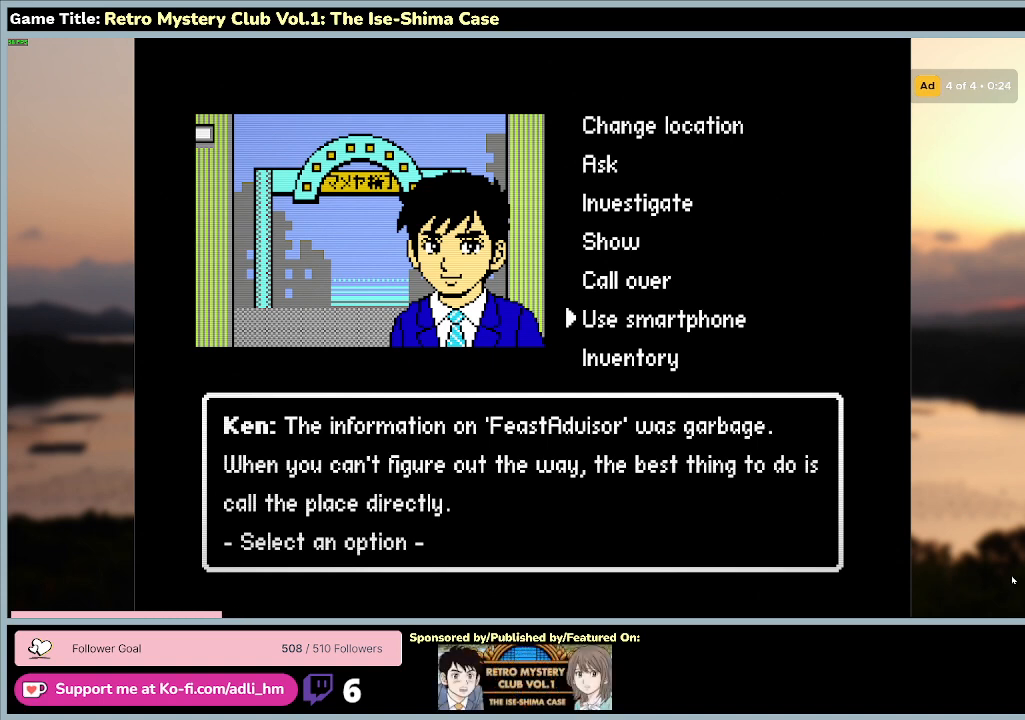
{"keys": ["w"], "mouse": [], "events": [[267, "w", "down"]]}
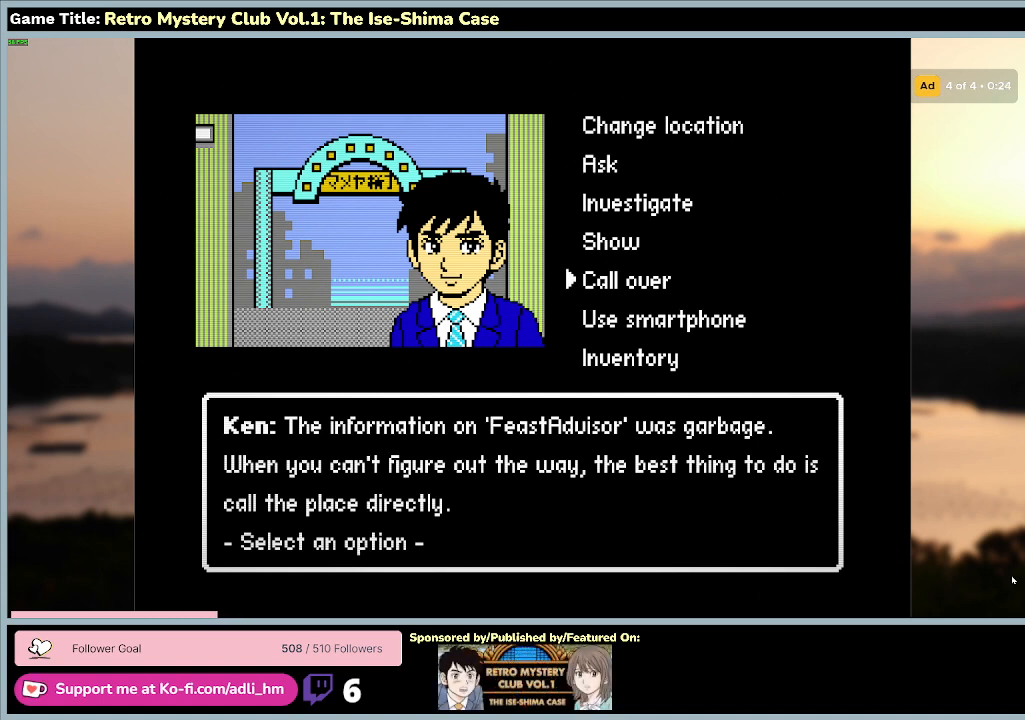
{"keys": ["w"], "mouse": [], "events": []}
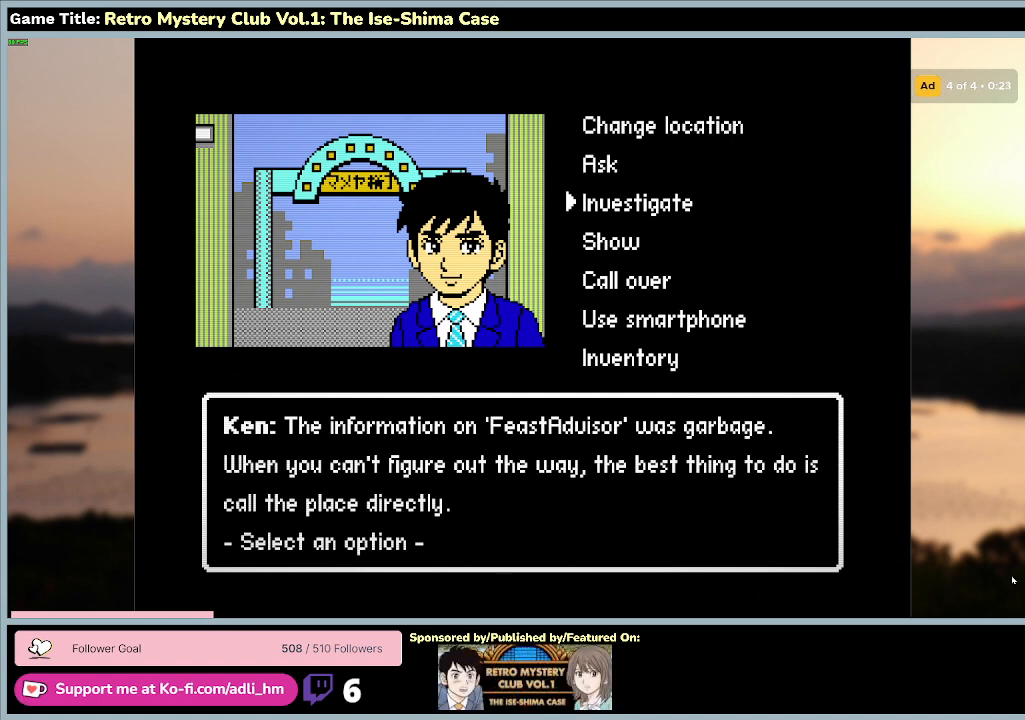
{"keys": ["a", "w"], "mouse": [], "events": [[67, "a", "down"]]}
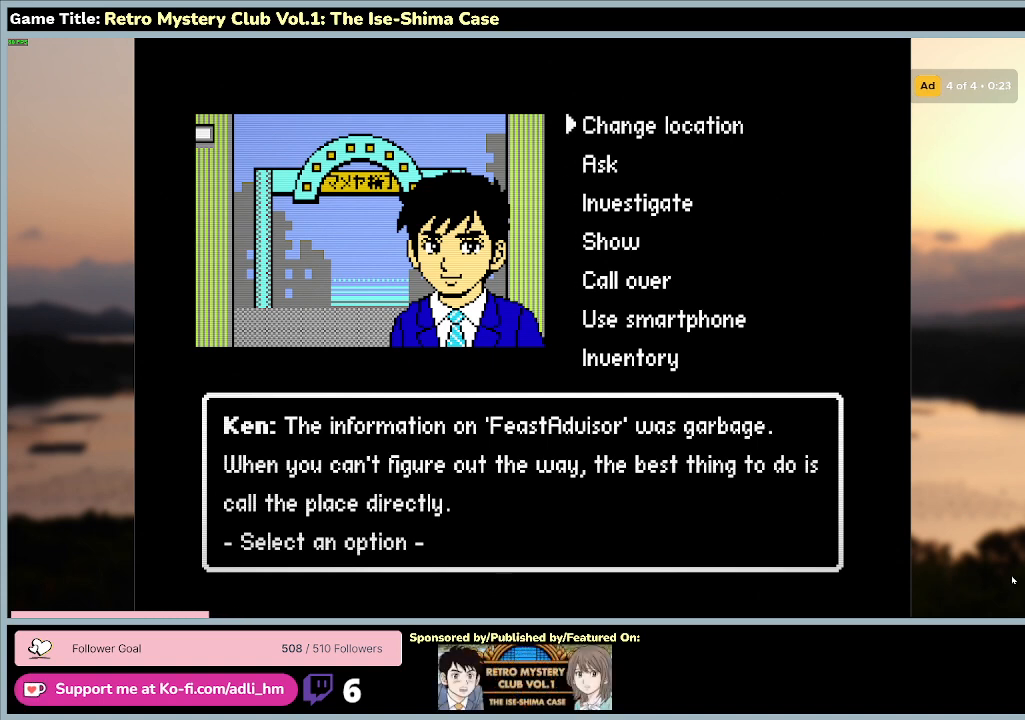
{"keys": ["space"], "mouse": [], "events": [[100, "space", "down"], [167, "a", "up"], [267, "w", "up"]]}
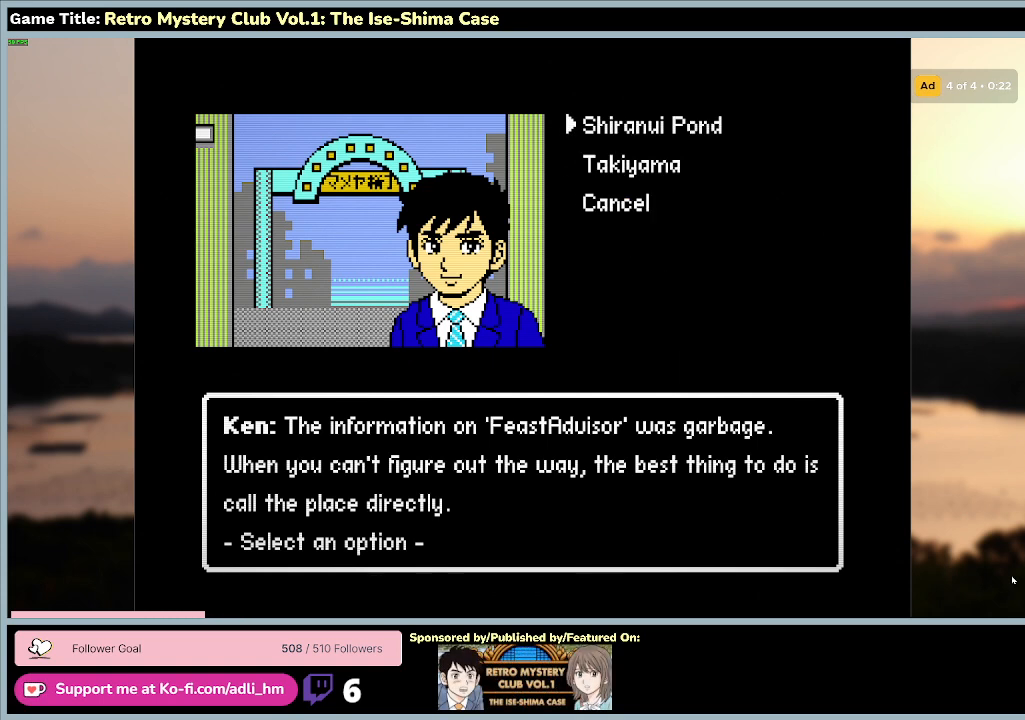
{"keys": [], "mouse": [], "events": [[67, "space", "up"]]}